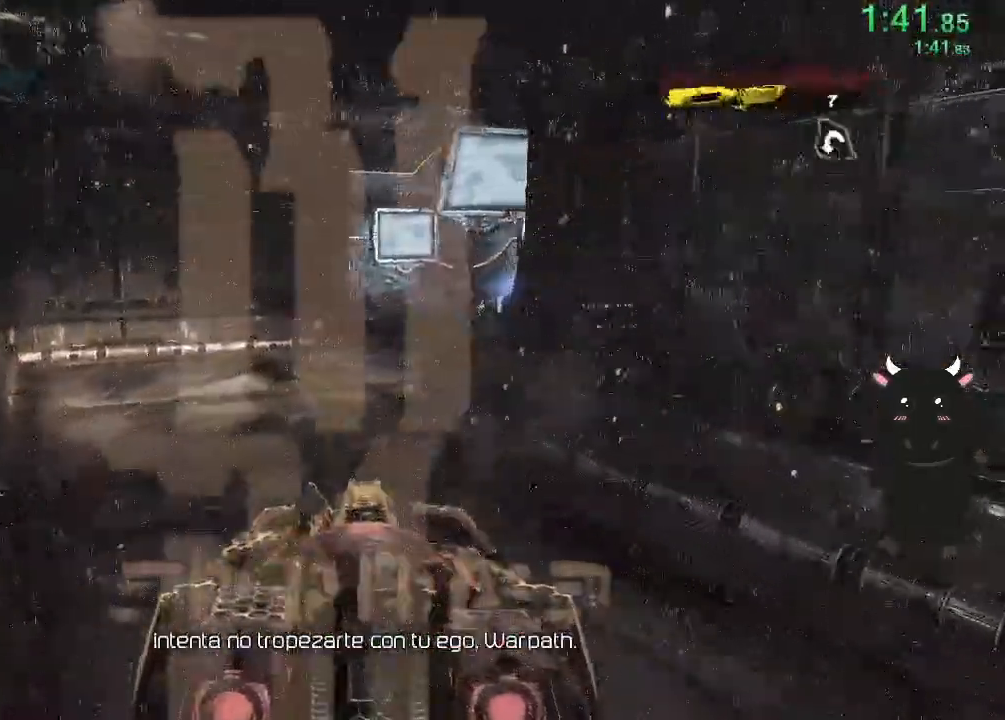
Gameplay with a controller (PlayStation layout); each line is a JSON object with the inputs held at the frame after it. "events" lists button and stick changes between this image and that frame as [ms after this image, input, new state], when the widget could be followed in between.
{"buttons": [], "left_stick": "up", "right_stick": "right", "events": []}
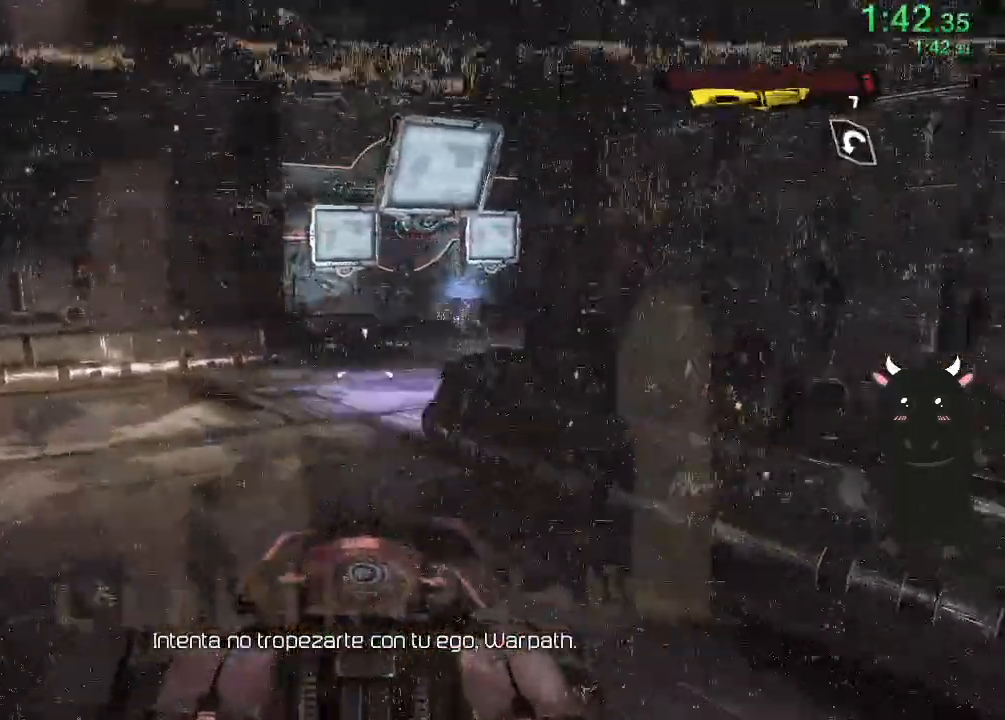
{"buttons": ["R2"], "left_stick": "up-left", "right_stick": "down-right", "events": [[83, "left_stick", "up-left"], [217, "R2", "down"], [217, "right_stick", "down-right"], [400, "R2", "up"], [433, "R2", "down"]]}
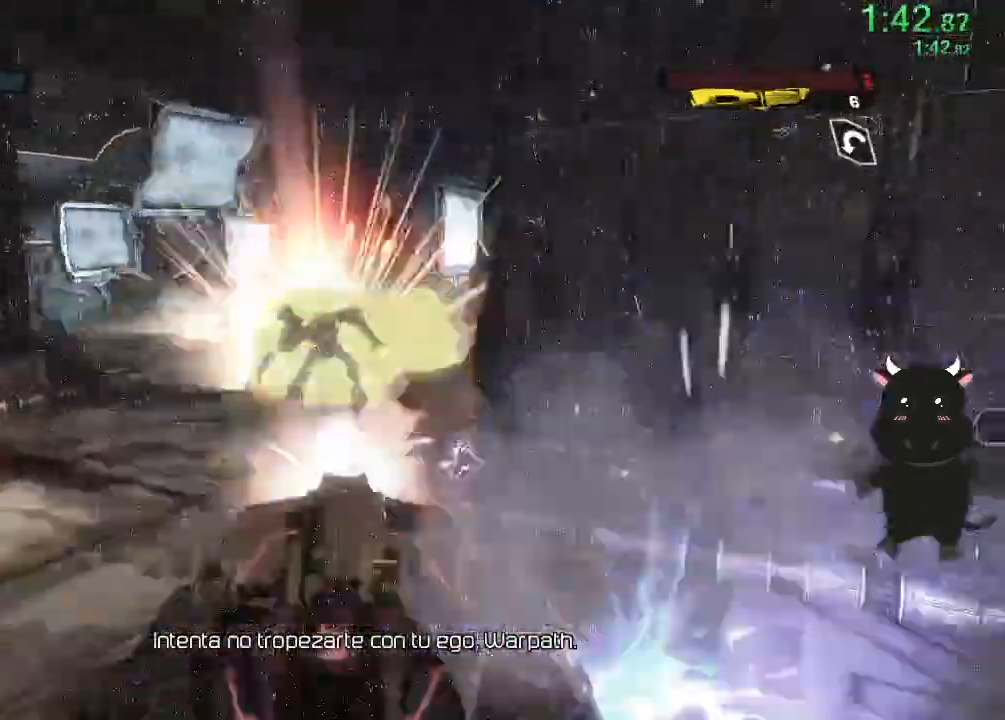
{"buttons": [], "left_stick": "up-left", "right_stick": "right", "events": [[17, "right_stick", "center"], [50, "R2", "up"], [67, "right_stick", "down"], [150, "R2", "down"], [200, "right_stick", "right"], [300, "R2", "up"]]}
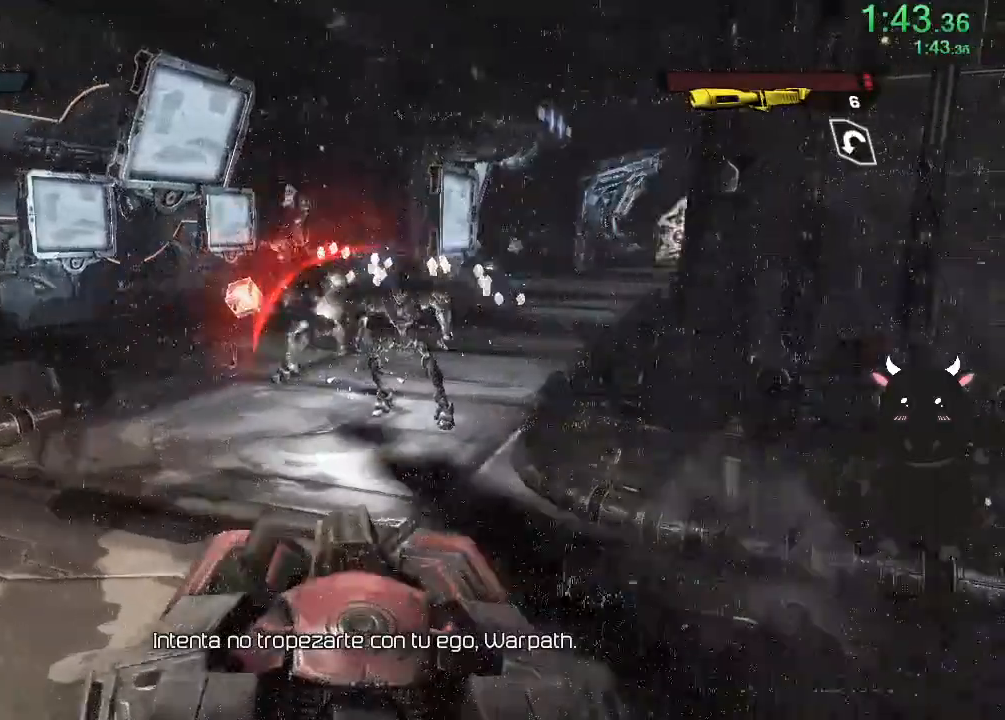
{"buttons": [], "left_stick": "up-right", "right_stick": "right", "events": [[150, "right_stick", "center"], [233, "right_stick", "right"], [500, "left_stick", "up-right"]]}
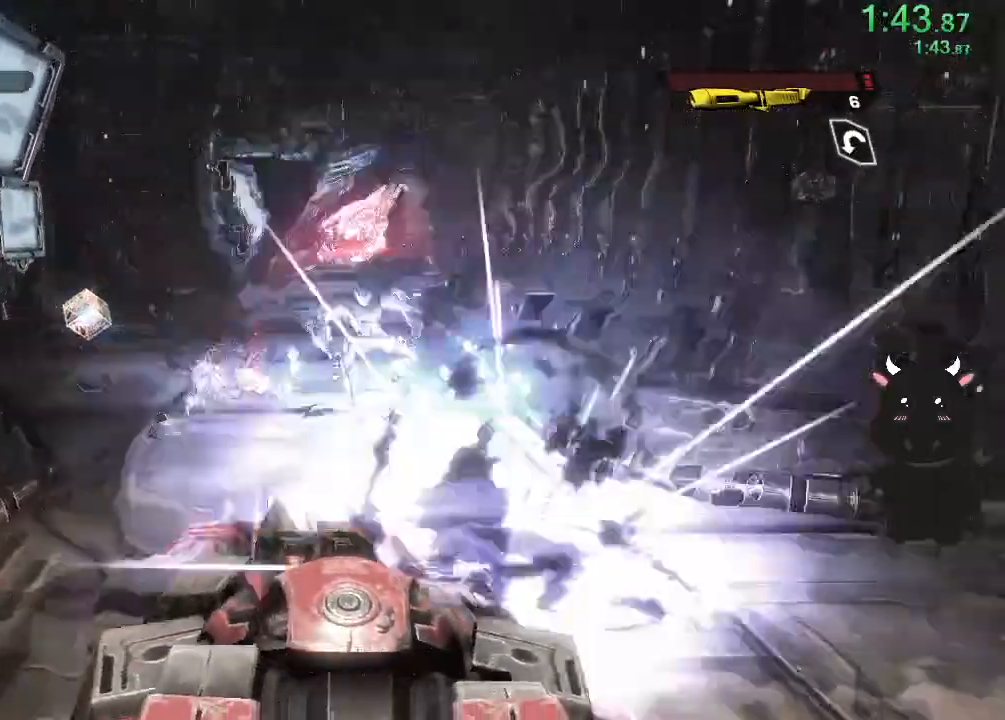
{"buttons": [], "left_stick": "up", "right_stick": "right", "events": [[133, "left_stick", "right"], [400, "left_stick", "up-right"], [500, "left_stick", "up"]]}
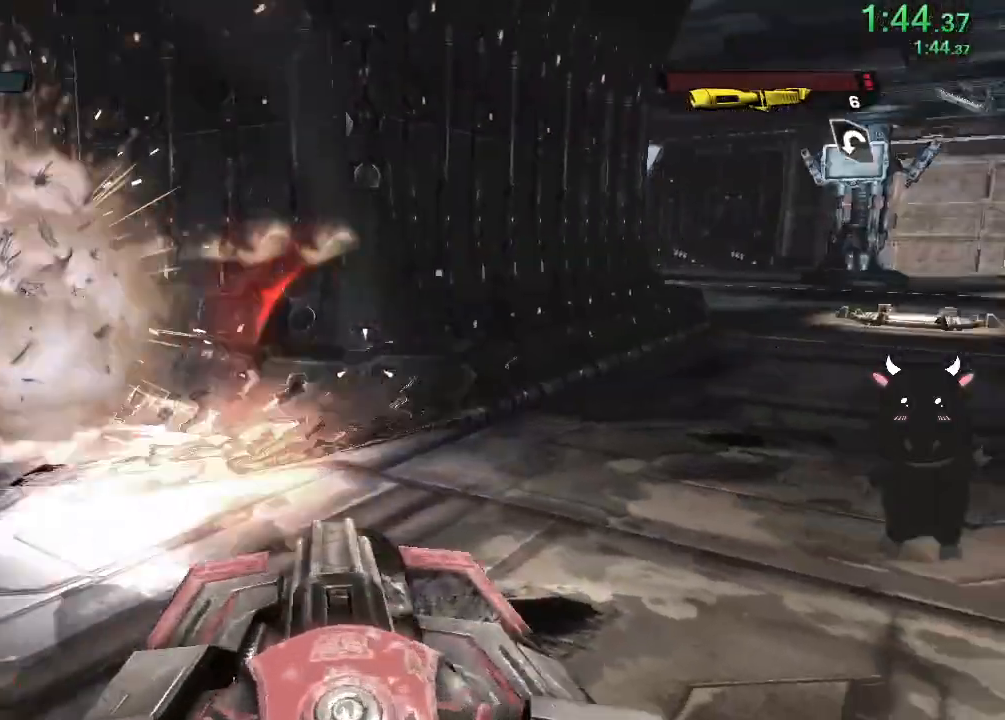
{"buttons": [], "left_stick": "up-right", "right_stick": "right", "events": [[100, "left_stick", "up-left"], [250, "right_stick", "center"], [350, "right_stick", "right"], [467, "left_stick", "up-right"]]}
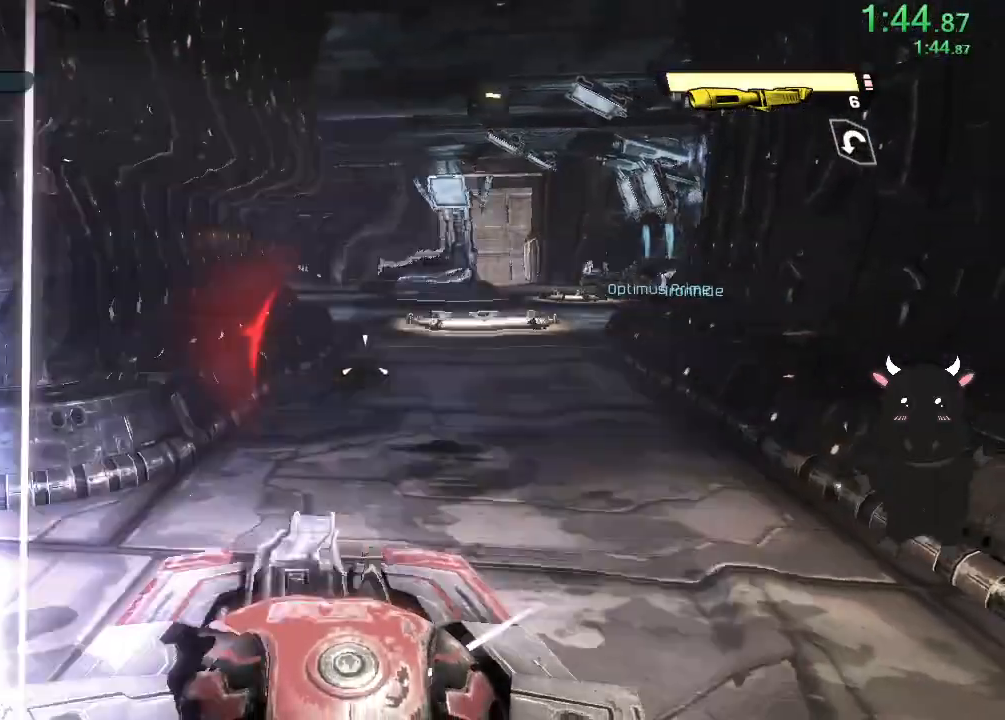
{"buttons": [], "left_stick": "down-left", "right_stick": "left", "events": [[83, "left_stick", "down-left"], [100, "right_stick", "center"], [150, "right_stick", "left"]]}
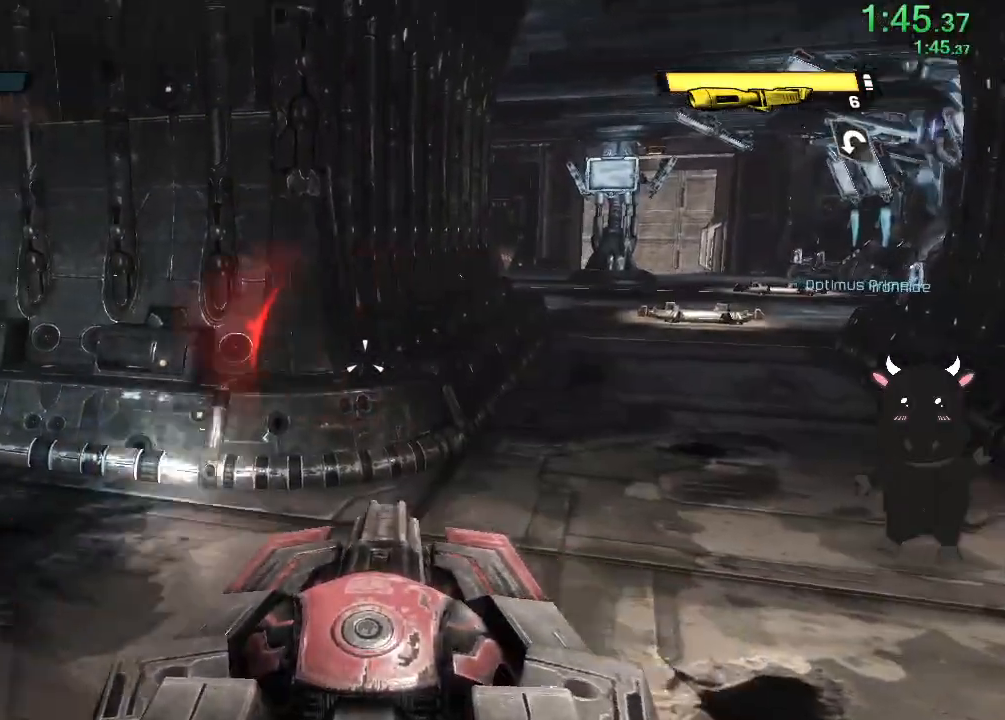
{"buttons": [], "left_stick": "up-left", "right_stick": "left", "events": [[317, "left_stick", "up-left"]]}
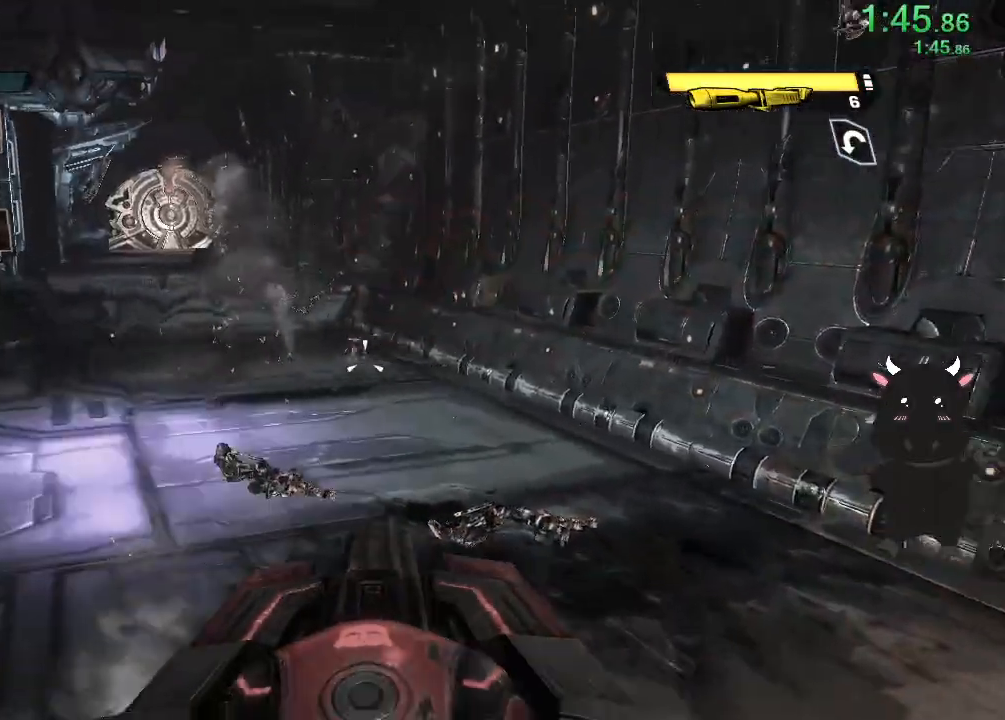
{"buttons": ["R2"], "left_stick": "up-left", "right_stick": "center", "events": [[133, "right_stick", "down-left"], [267, "R2", "down"], [283, "right_stick", "center"], [400, "R2", "up"], [483, "R2", "down"]]}
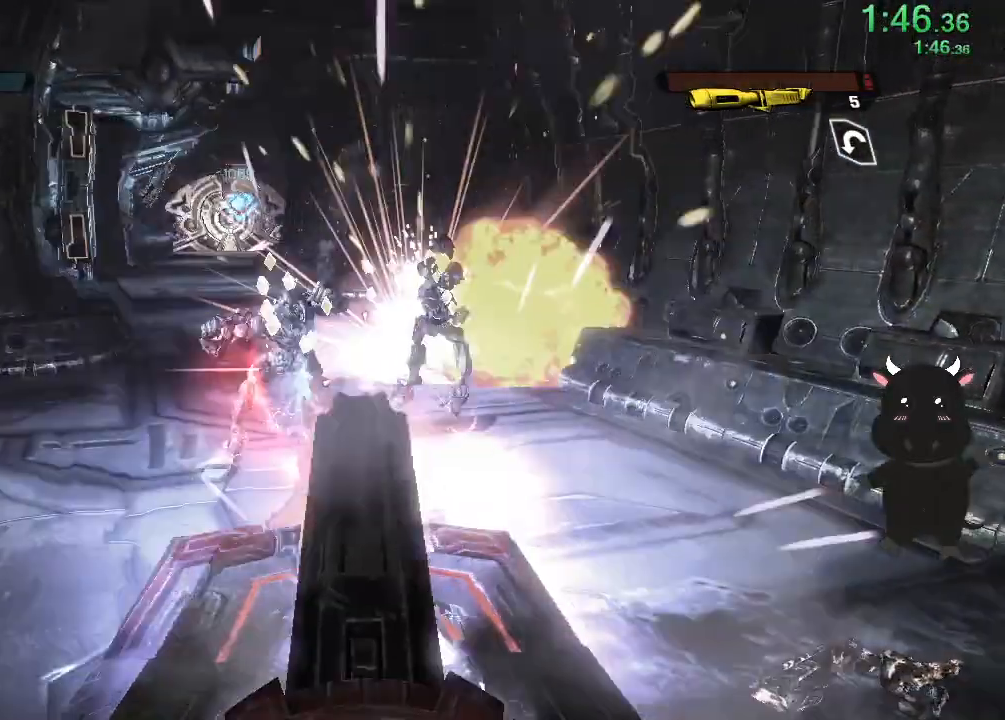
{"buttons": [], "left_stick": "up-left", "right_stick": "center", "events": [[50, "left_stick", "left"], [117, "R2", "up"], [283, "left_stick", "up-left"]]}
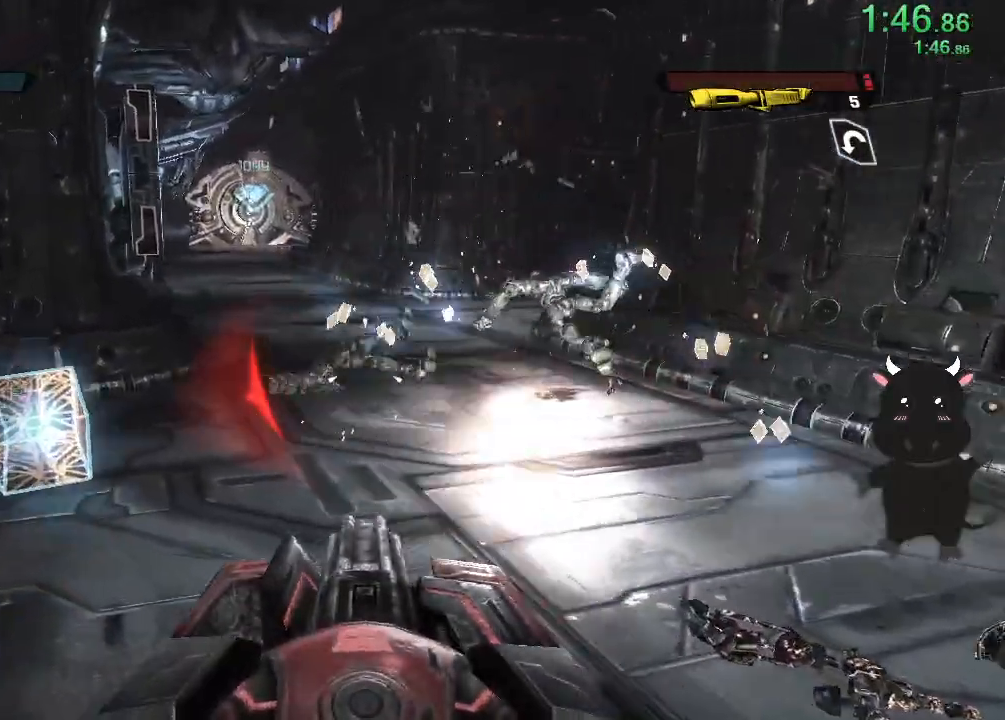
{"buttons": [], "left_stick": "up-right", "right_stick": "right", "events": [[100, "right_stick", "right"], [383, "left_stick", "up-right"]]}
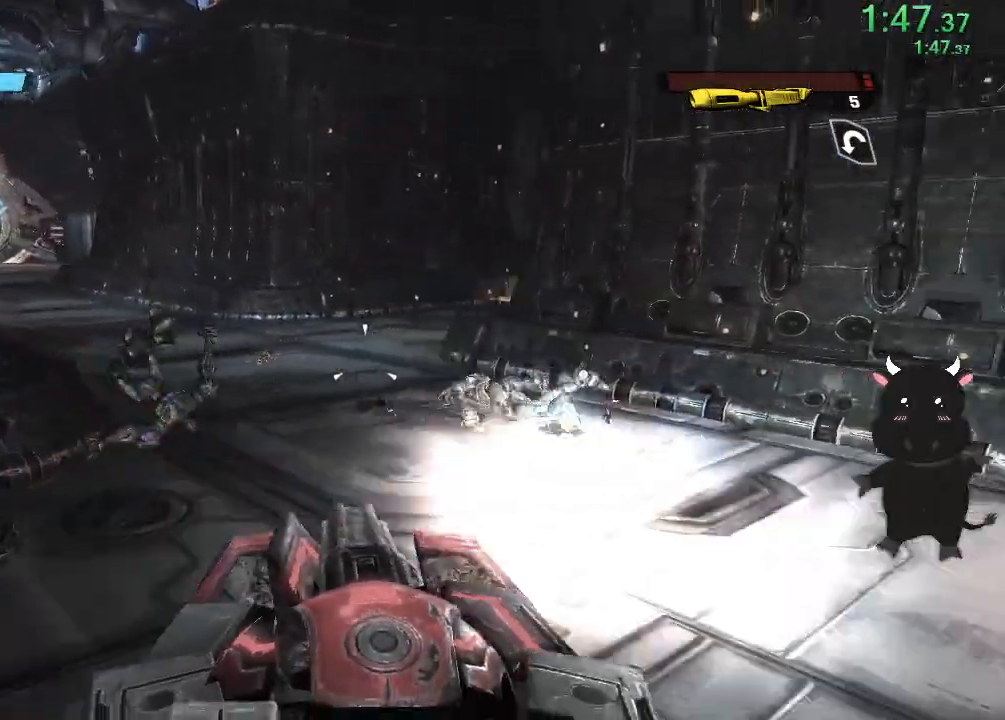
{"buttons": [], "left_stick": "up", "right_stick": "center", "events": [[17, "right_stick", "center"], [67, "right_stick", "left"], [367, "left_stick", "up"], [400, "right_stick", "center"]]}
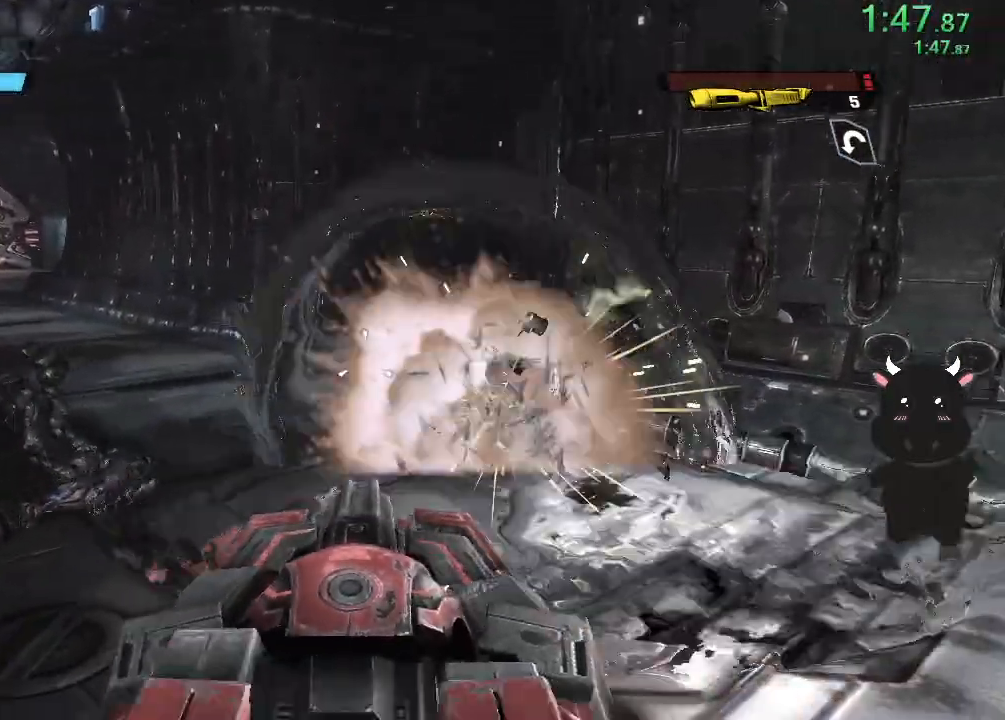
{"buttons": ["L2"], "left_stick": "up", "right_stick": "left", "events": [[150, "right_stick", "left"], [500, "L2", "down"]]}
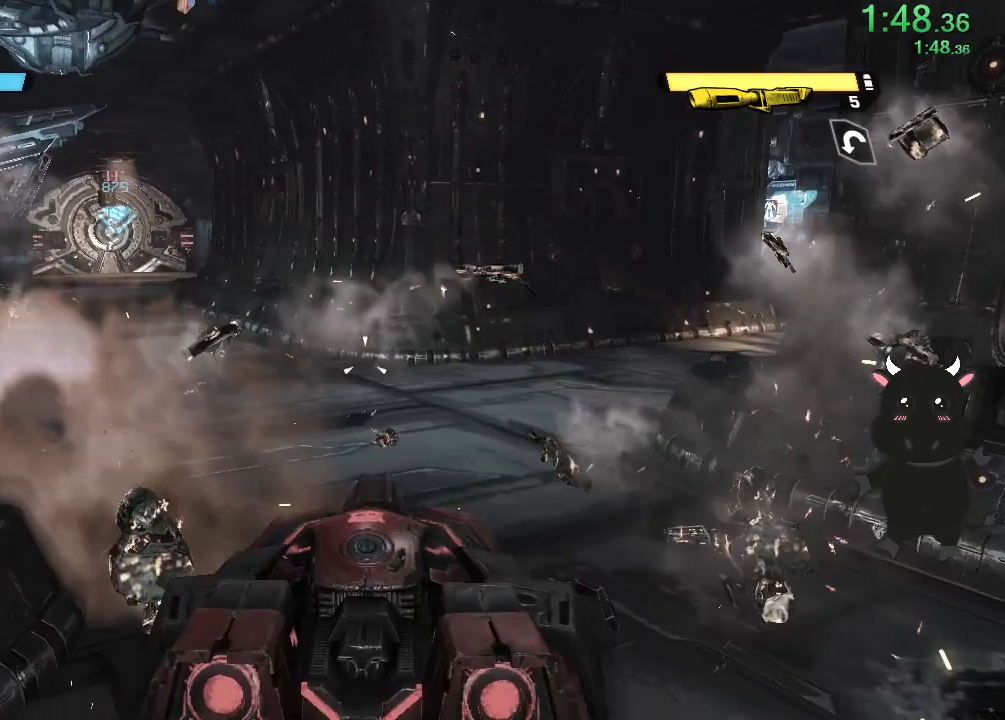
{"buttons": ["L2"], "left_stick": "up", "right_stick": "up-left", "events": [[17, "right_stick", "up-left"], [183, "right_stick", "center"], [400, "right_stick", "up"], [500, "right_stick", "up-left"]]}
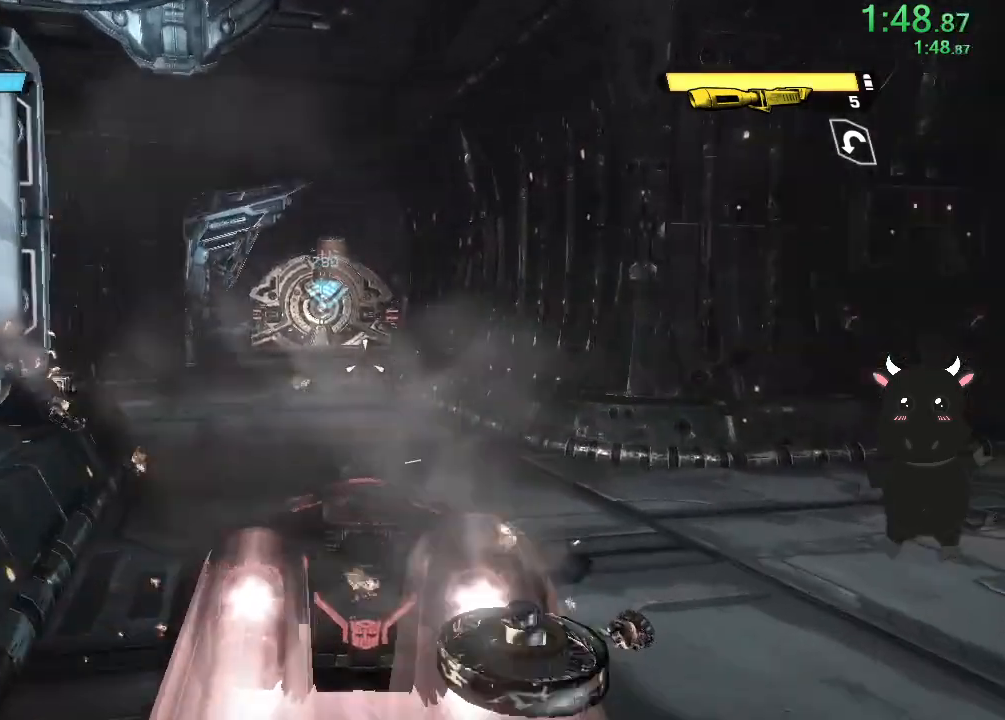
{"buttons": ["L2"], "left_stick": "up-left", "right_stick": "center", "events": [[150, "right_stick", "center"], [233, "right_stick", "up"], [350, "left_stick", "up-left"], [350, "right_stick", "center"]]}
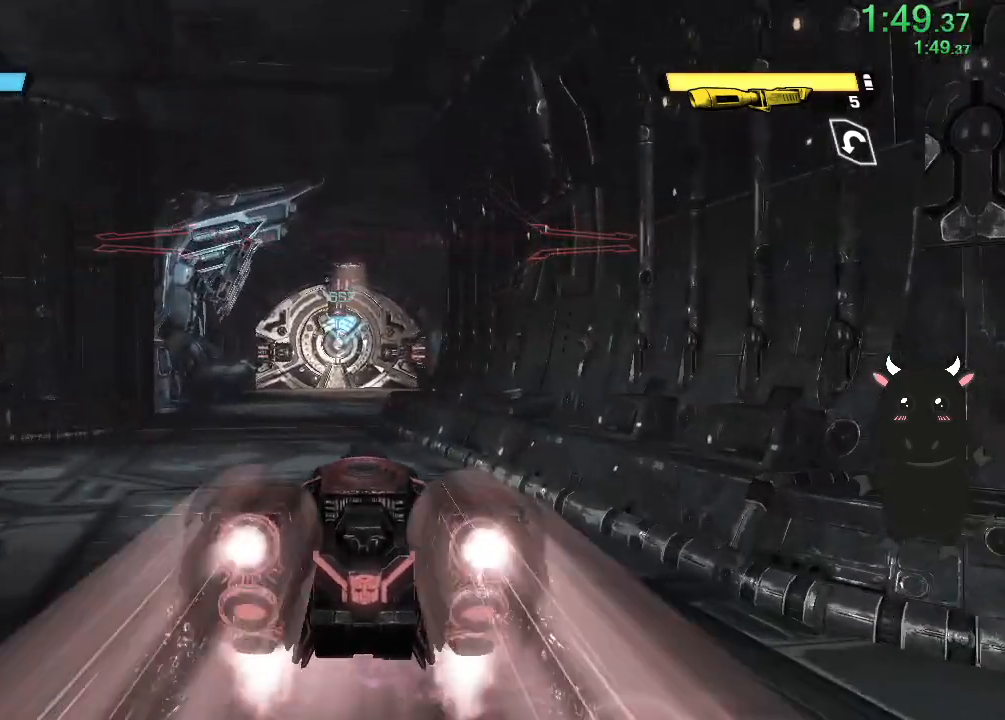
{"buttons": ["L2"], "left_stick": "up-left", "right_stick": "center", "events": [[33, "right_stick", "left"], [267, "right_stick", "center"]]}
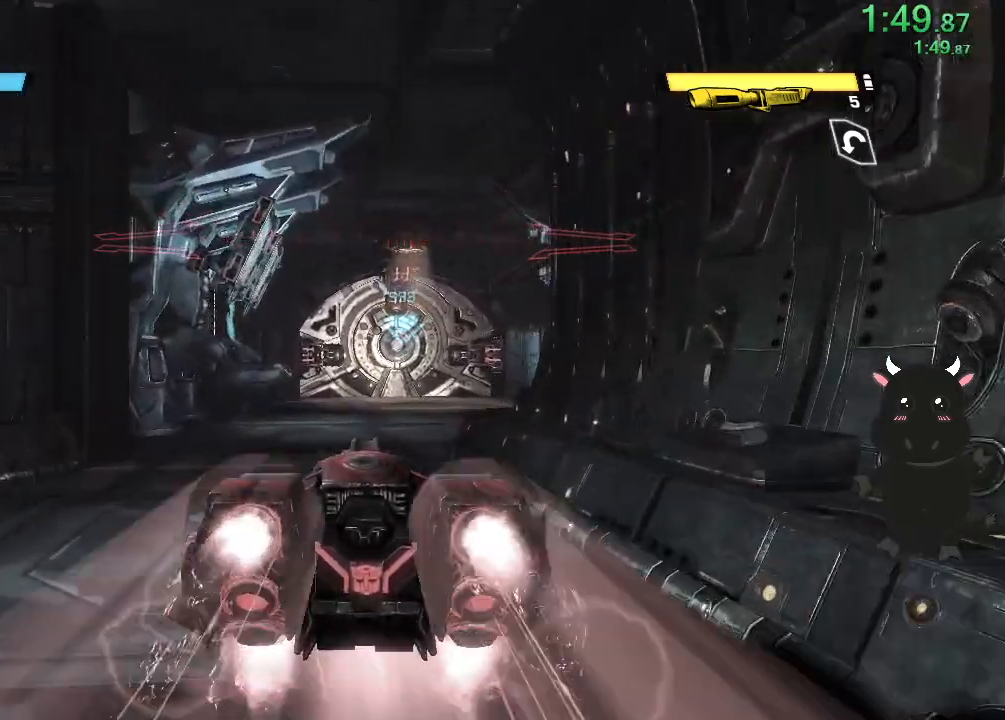
{"buttons": ["L2"], "left_stick": "up-left", "right_stick": "right", "events": [[317, "right_stick", "right"]]}
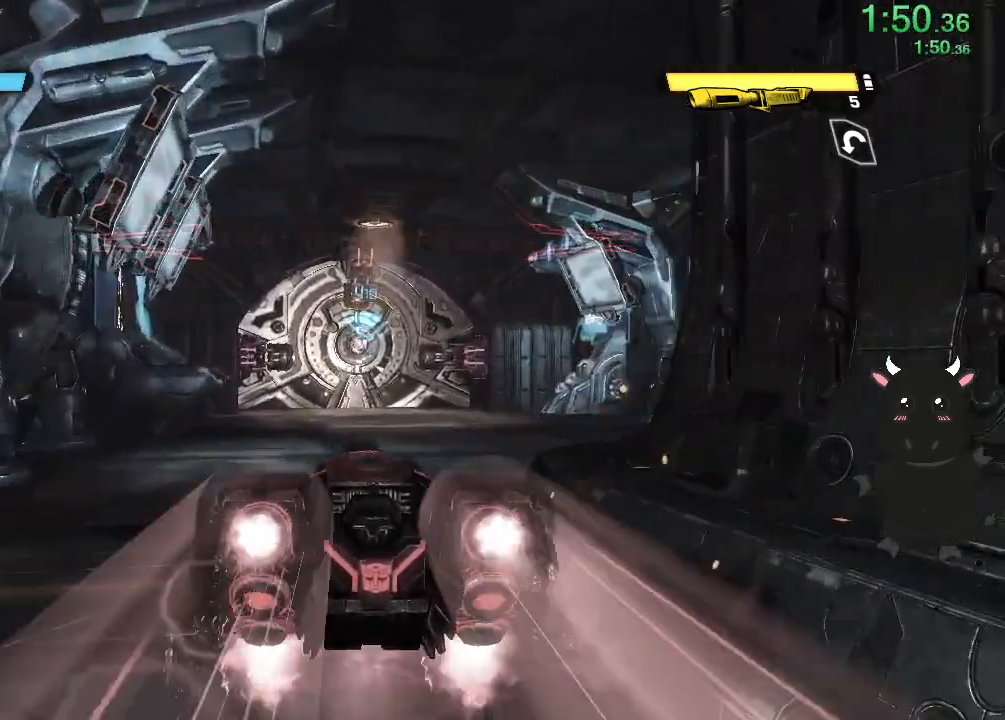
{"buttons": ["L2"], "left_stick": "up", "right_stick": "left", "events": [[17, "left_stick", "up"], [183, "right_stick", "center"], [350, "right_stick", "left"]]}
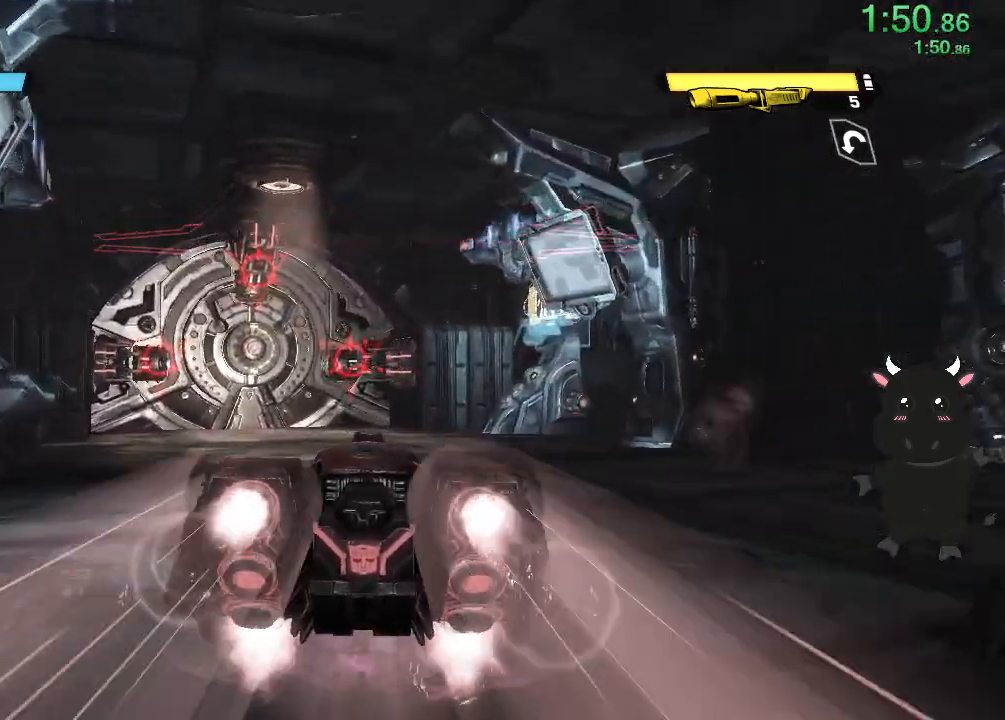
{"buttons": [], "left_stick": "center", "right_stick": "left", "events": [[17, "R2", "down"], [17, "right_stick", "center"], [217, "R2", "up"], [267, "right_stick", "left"], [350, "L2", "up"], [500, "left_stick", "center"]]}
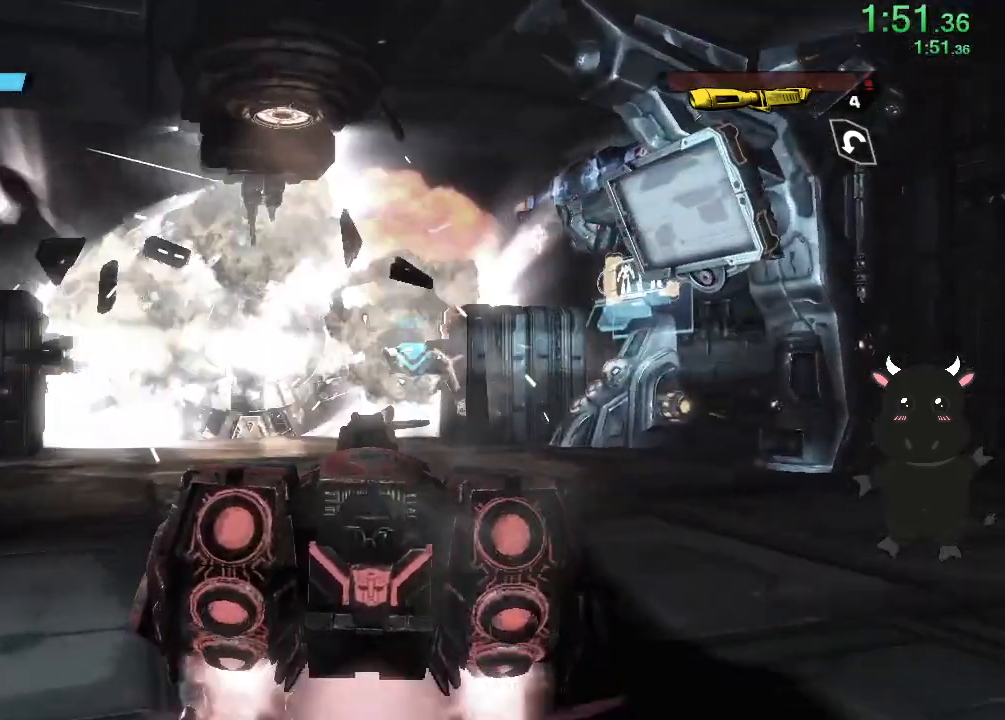
{"buttons": ["L2"], "left_stick": "up", "right_stick": "left", "events": [[117, "left_stick", "up"], [300, "right_stick", "down-left"], [400, "L2", "down"], [500, "right_stick", "left"]]}
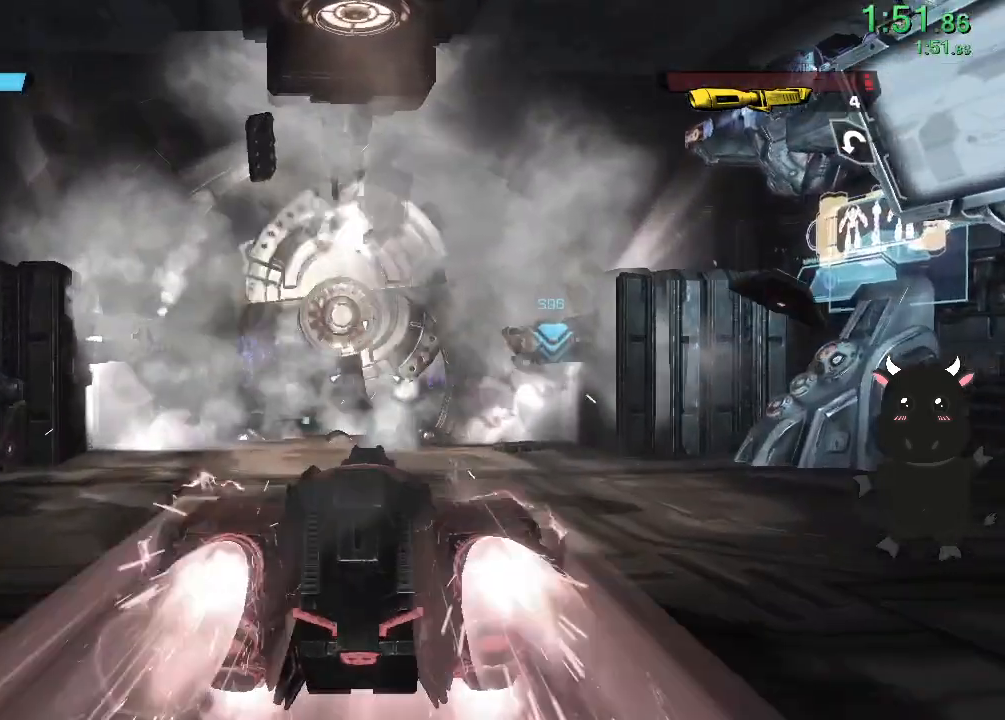
{"buttons": ["L2"], "left_stick": "up", "right_stick": "center", "events": [[117, "right_stick", "center"]]}
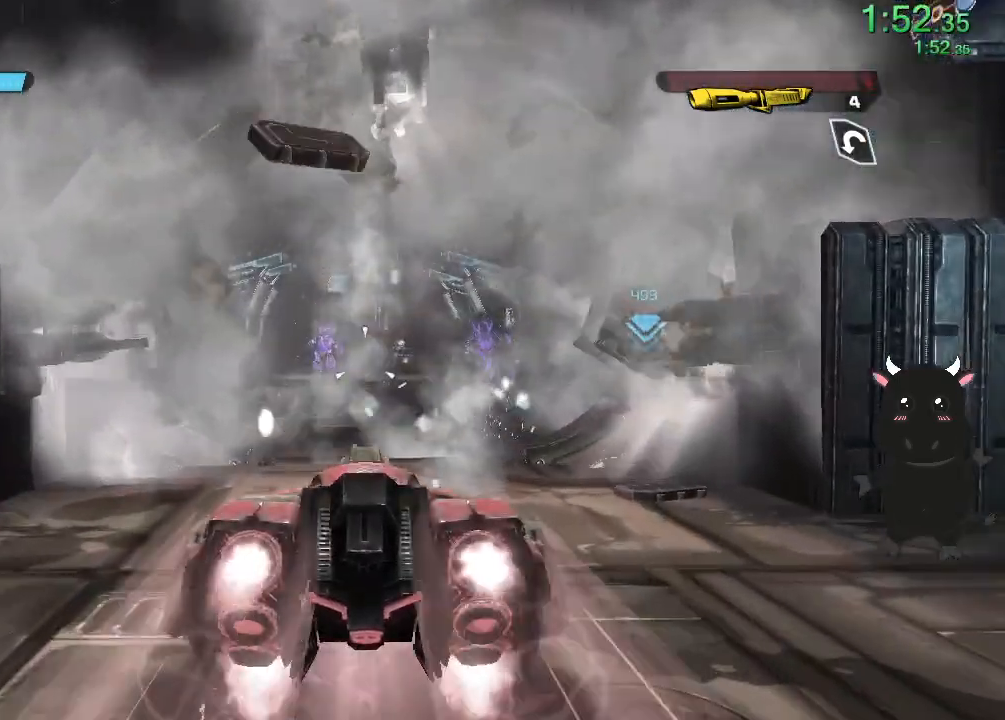
{"buttons": ["L2"], "left_stick": "up", "right_stick": "right", "events": [[67, "right_stick", "right"], [317, "right_stick", "center"], [433, "right_stick", "right"]]}
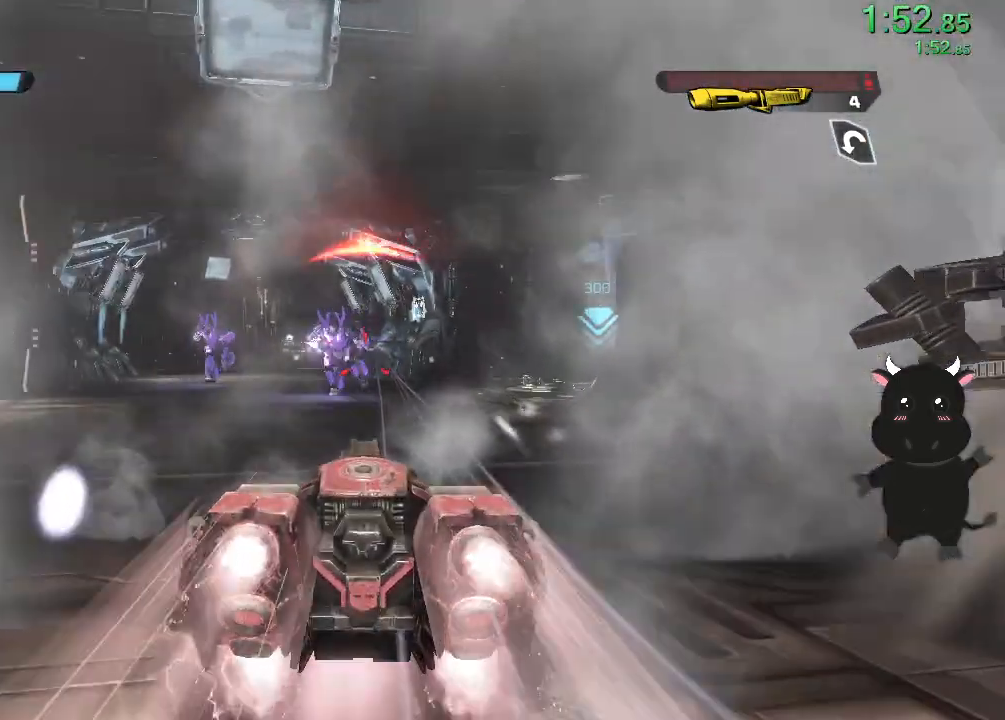
{"buttons": ["L2"], "left_stick": "up", "right_stick": "right", "events": []}
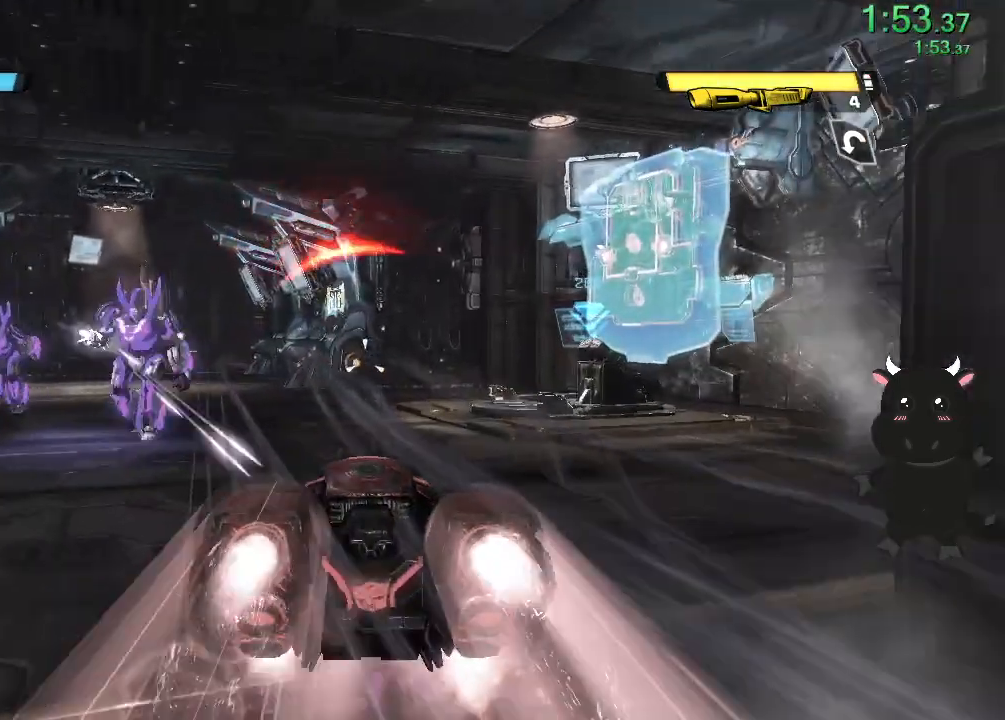
{"buttons": ["L2"], "left_stick": "up", "right_stick": "right", "events": [[367, "L3", "down"], [467, "L3", "up"]]}
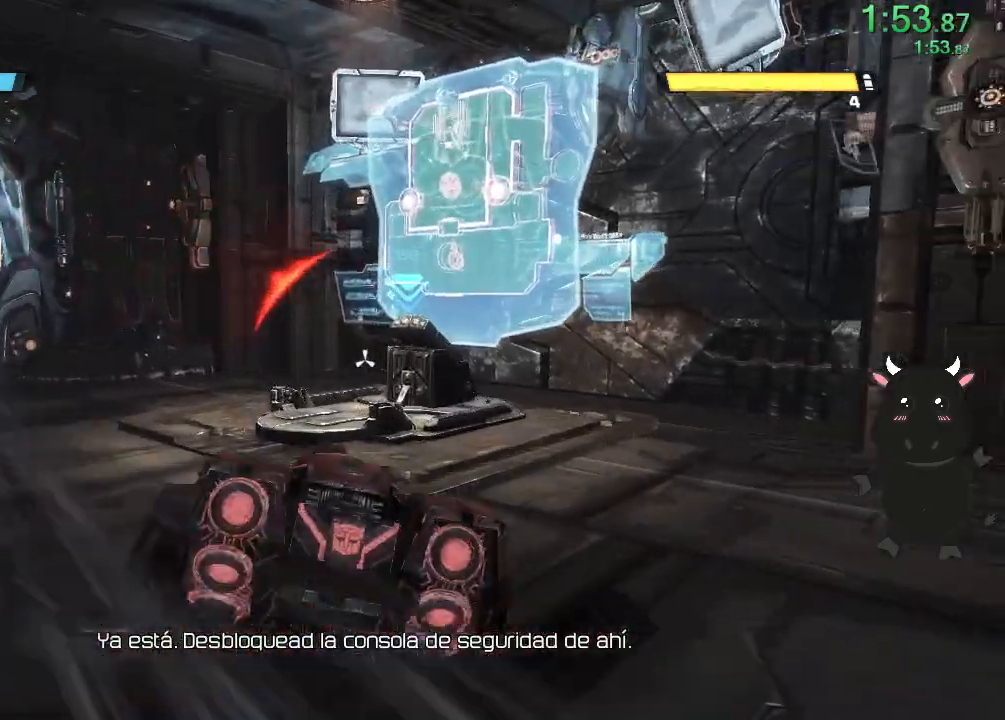
{"buttons": ["SQUARE"], "left_stick": "up-left", "right_stick": "center", "events": [[33, "L2", "up"], [283, "left_stick", "up-left"], [367, "right_stick", "center"], [467, "SQUARE", "down"]]}
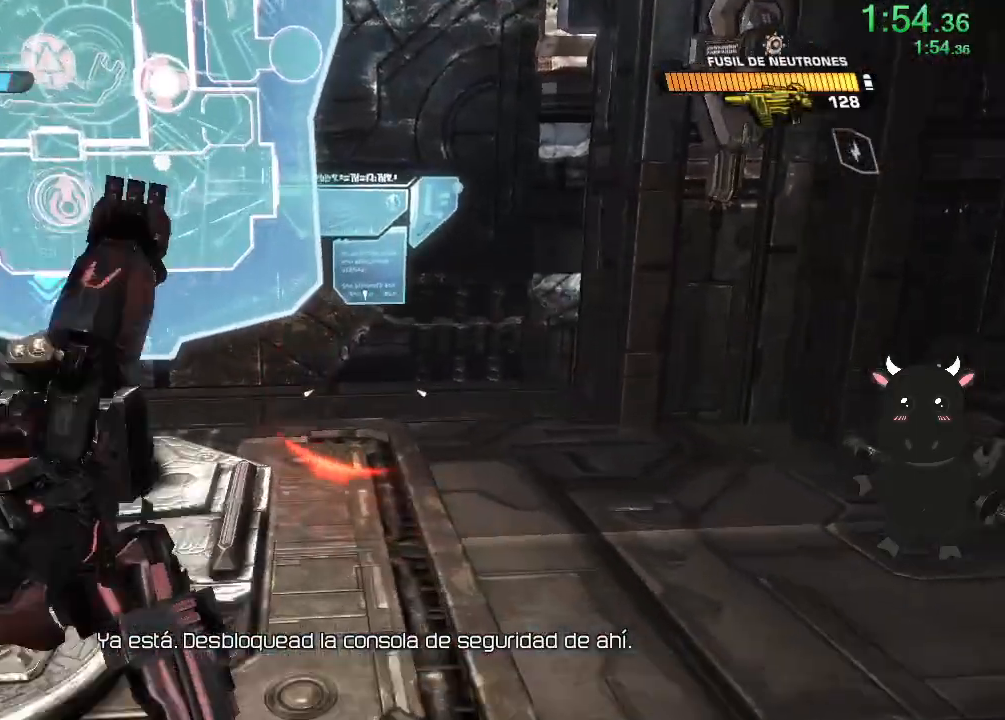
{"buttons": [], "left_stick": "right", "right_stick": "center", "events": [[67, "SQUARE", "up"], [133, "left_stick", "right"], [150, "SQUARE", "down"], [250, "SQUARE", "up"], [333, "SQUARE", "down"], [433, "SQUARE", "up"]]}
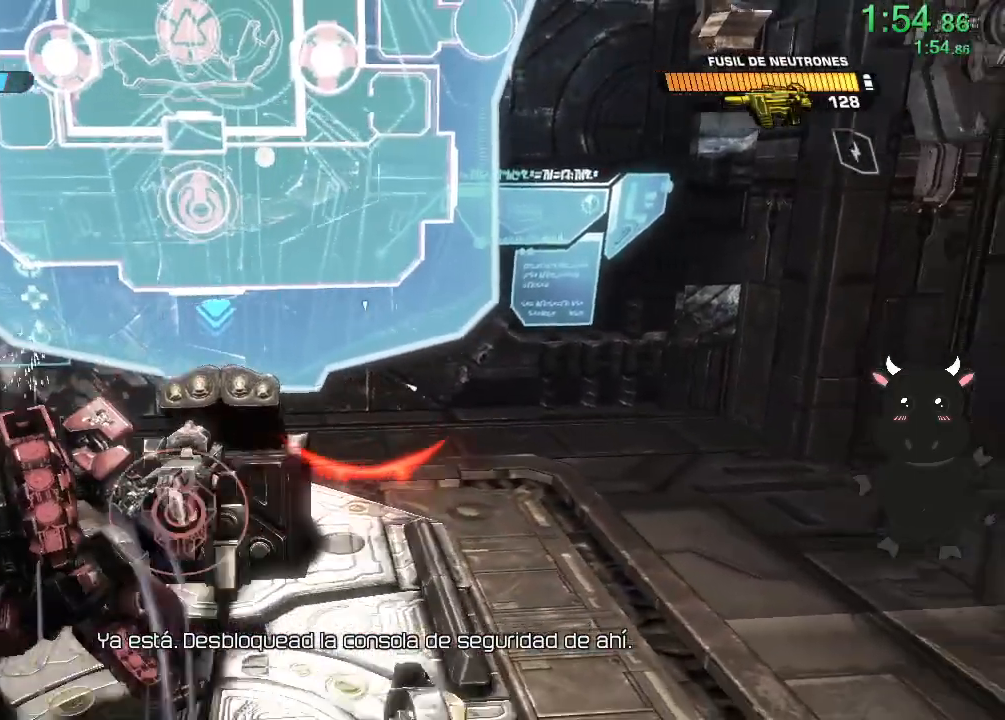
{"buttons": [], "left_stick": "center", "right_stick": "center", "events": [[17, "SQUARE", "down"], [117, "SQUARE", "up"], [200, "SQUARE", "down"], [217, "left_stick", "center"], [317, "SQUARE", "up"], [367, "SQUARE", "down"], [500, "SQUARE", "up"]]}
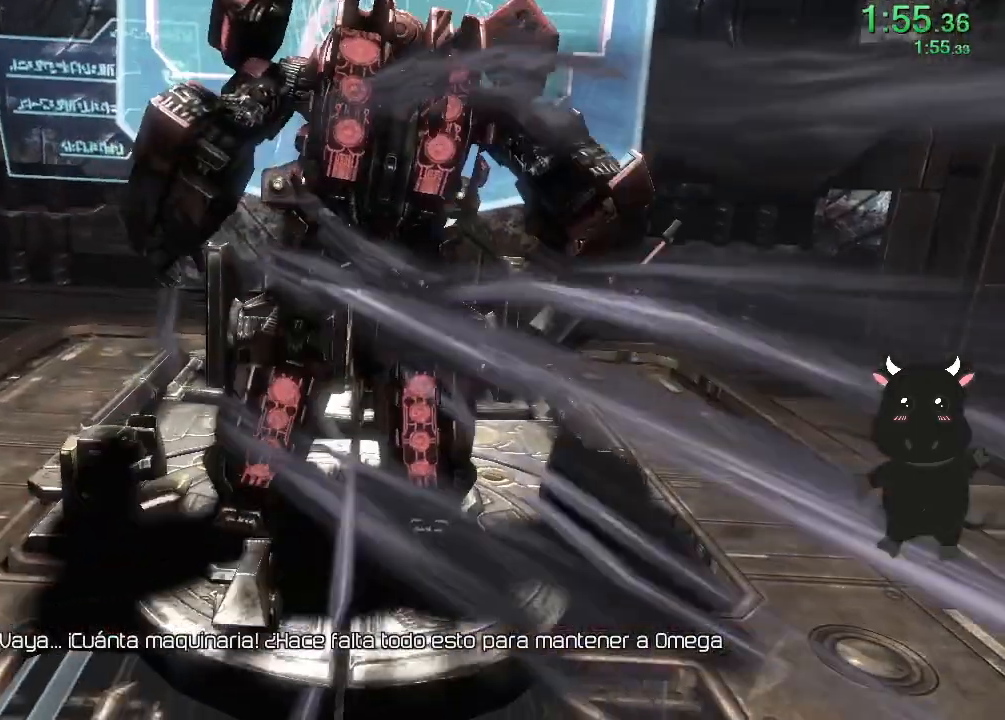
{"buttons": [], "left_stick": "center", "right_stick": "center", "events": [[33, "SQUARE", "down"], [183, "SQUARE", "up"]]}
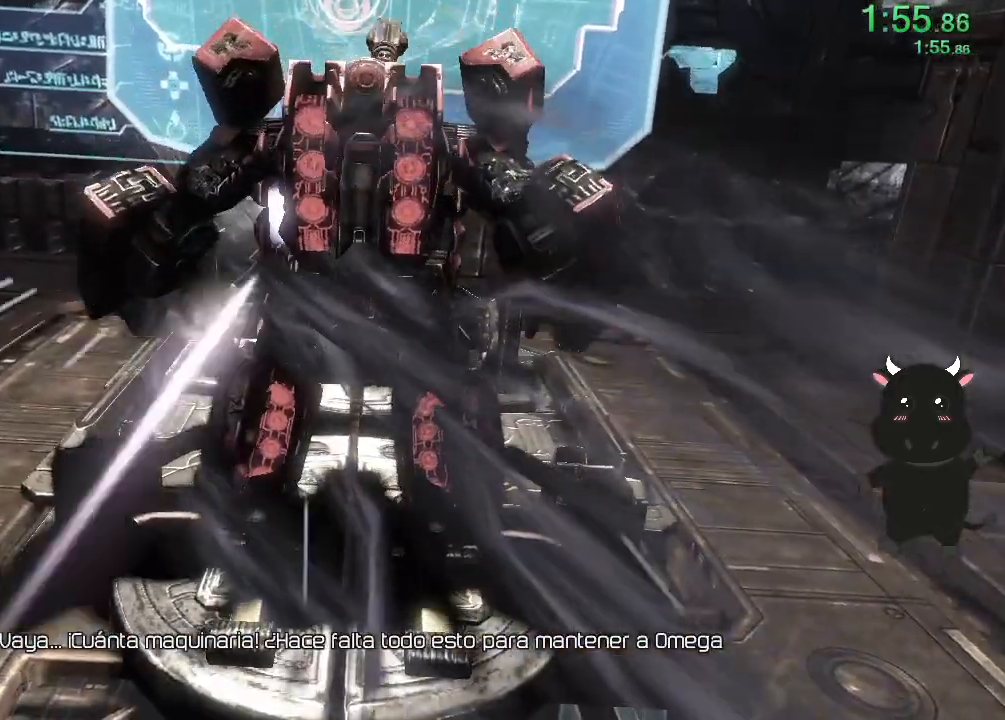
{"buttons": [], "left_stick": "center", "right_stick": "center", "events": []}
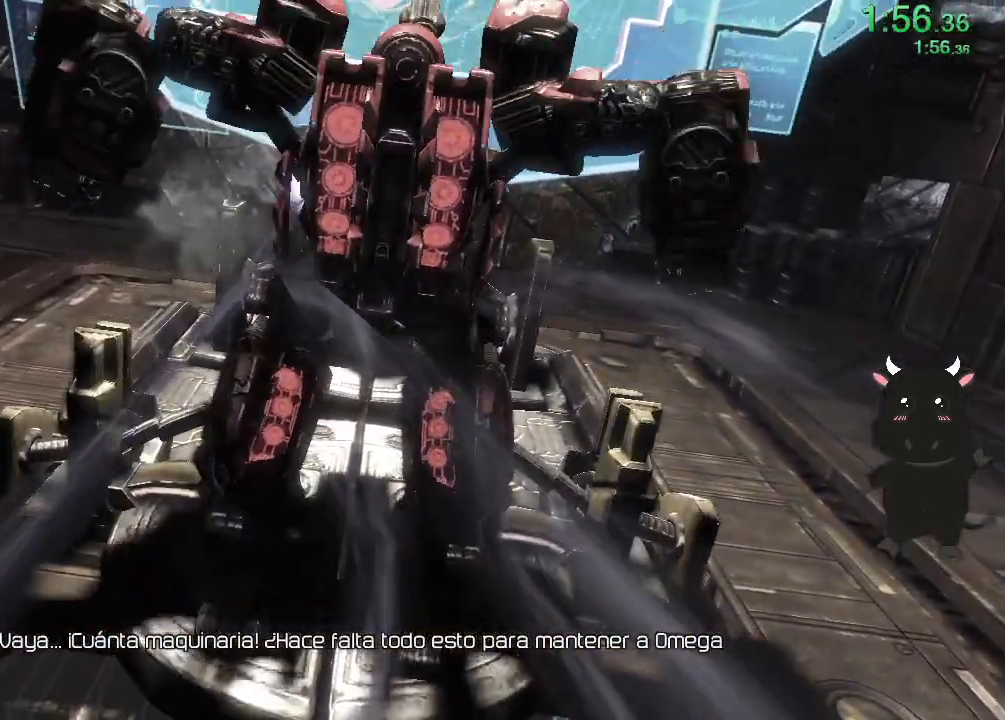
{"buttons": [], "left_stick": "center", "right_stick": "center", "events": []}